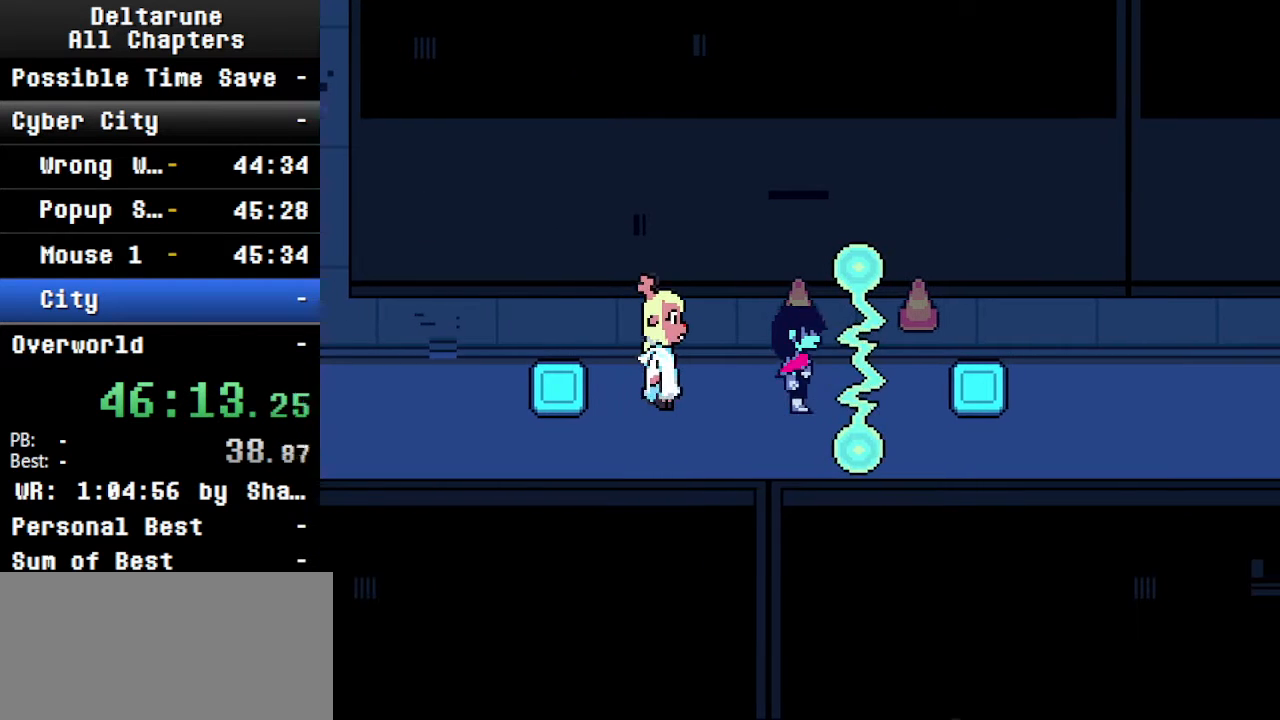
Gameplay with keyboard; each line is a JSON object with the keys held at the frame after it. "events" lists presses ("down") and releases ("up") of "c", "ctrl", "down", "left", "return", "right", "shift", "up", "x" and "z" between this image and that frame as [ms after this image, input, new state], when the widget could be followed in between. No other keys are recorded. Mouse input is not recorded.
{"keys": ["ctrl", "left", "shift"], "events": [[34, "left", "down"]]}
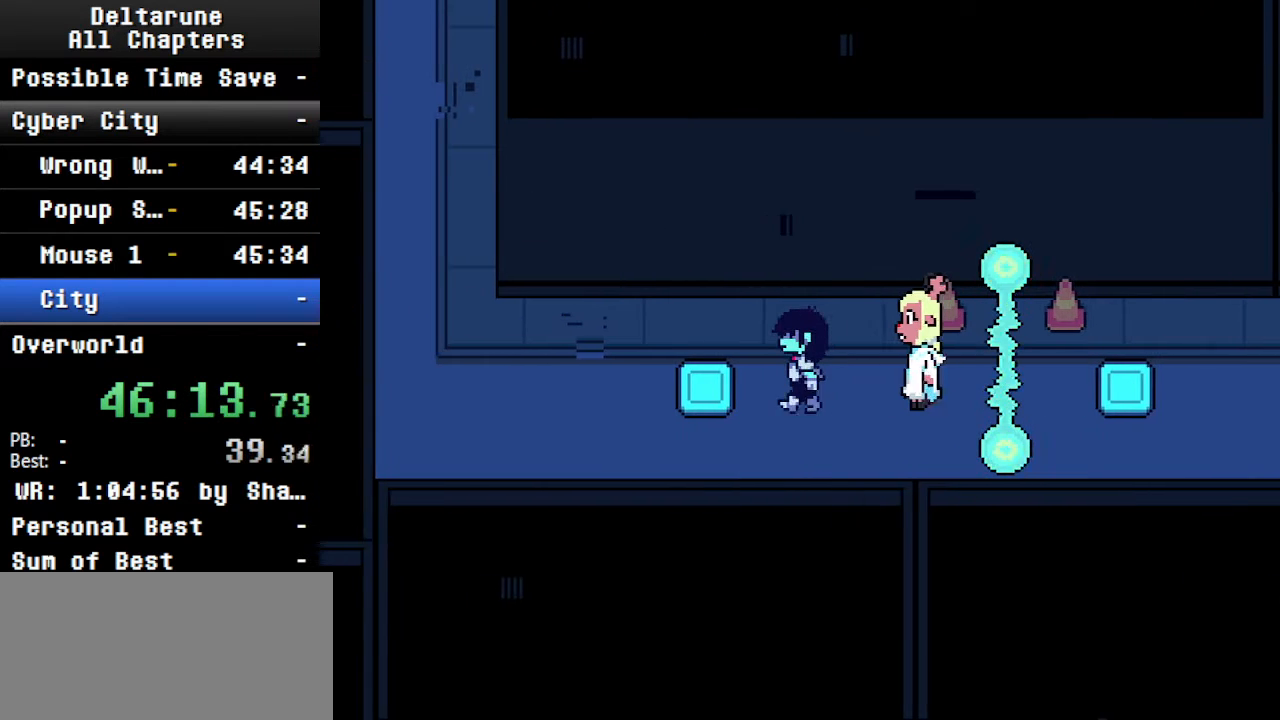
{"keys": ["ctrl", "shift"], "events": [[200, "left", "up"]]}
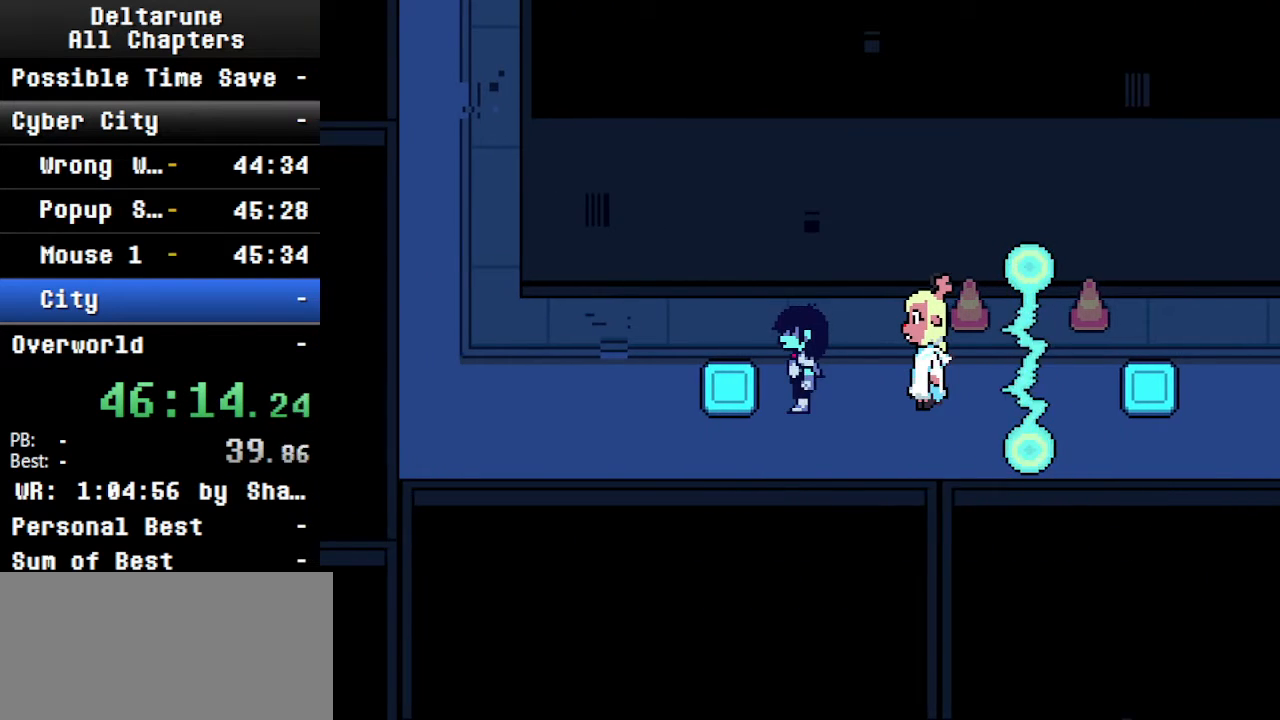
{"keys": ["ctrl", "shift"], "events": [[34, "left", "down"], [167, "left", "up"]]}
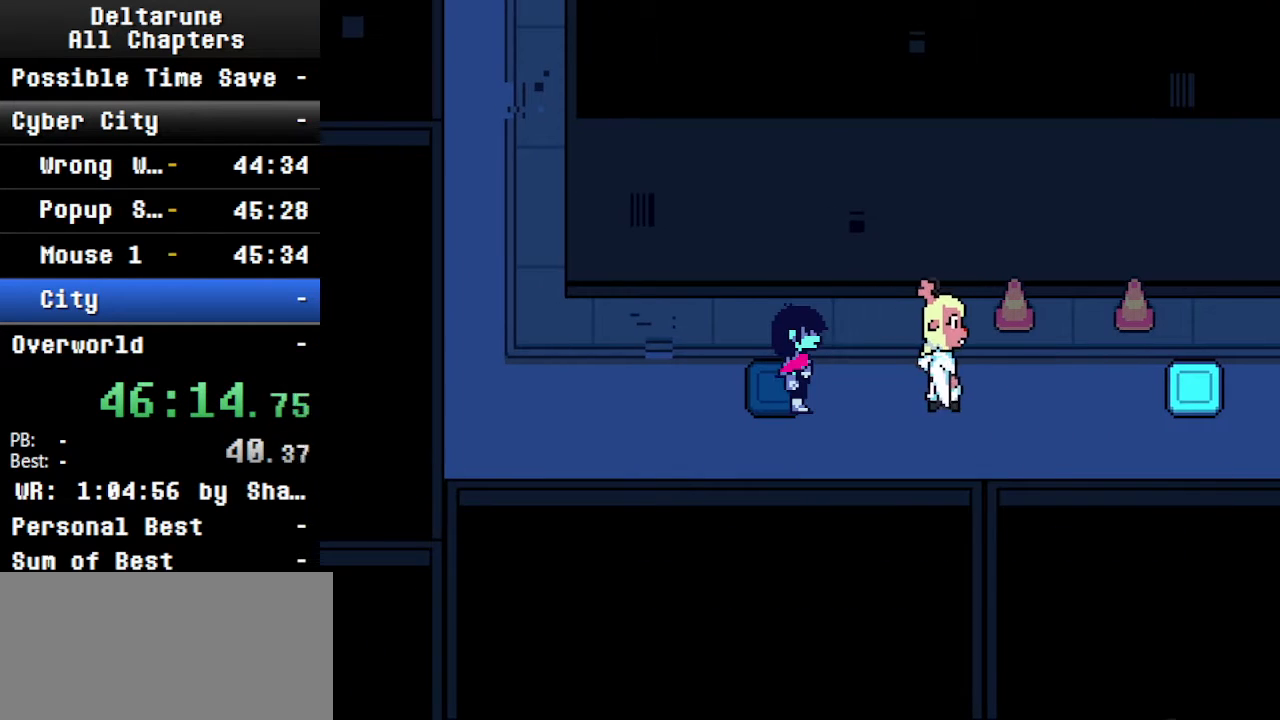
{"keys": ["ctrl", "right", "shift"], "events": [[167, "right", "down"]]}
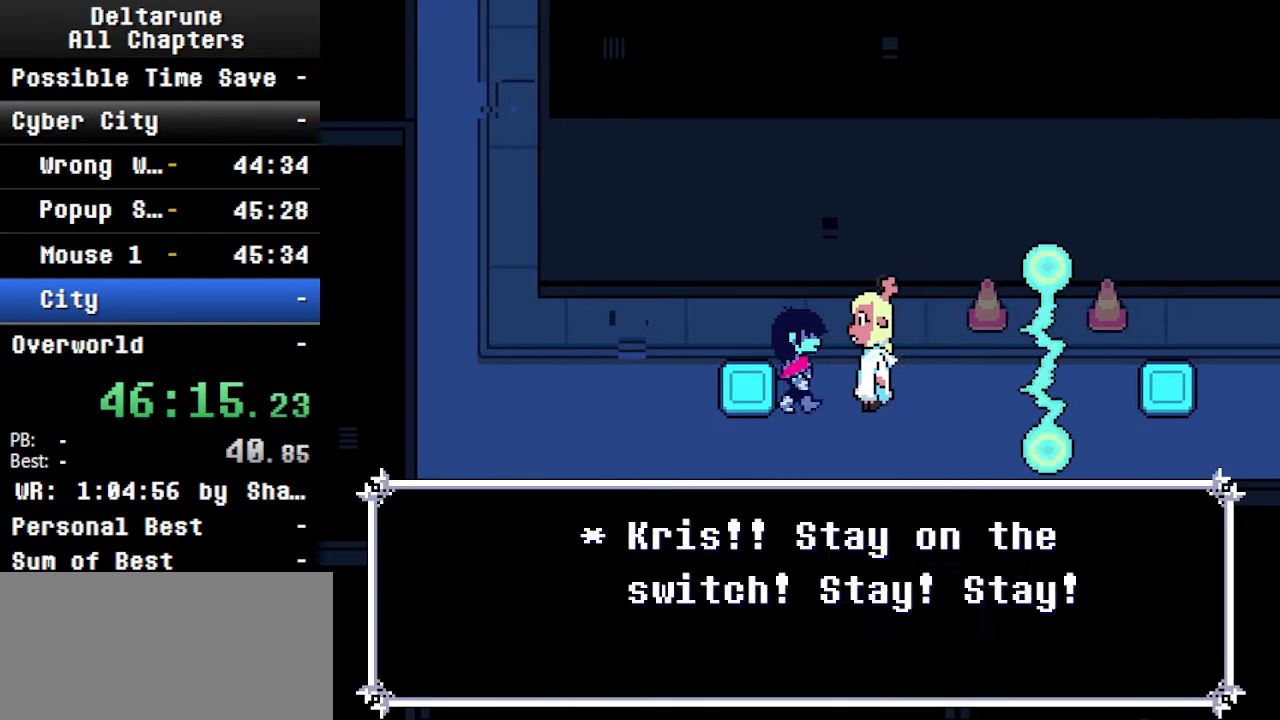
{"keys": ["ctrl", "right", "shift"], "events": [[100, "right", "up"], [267, "right", "down"]]}
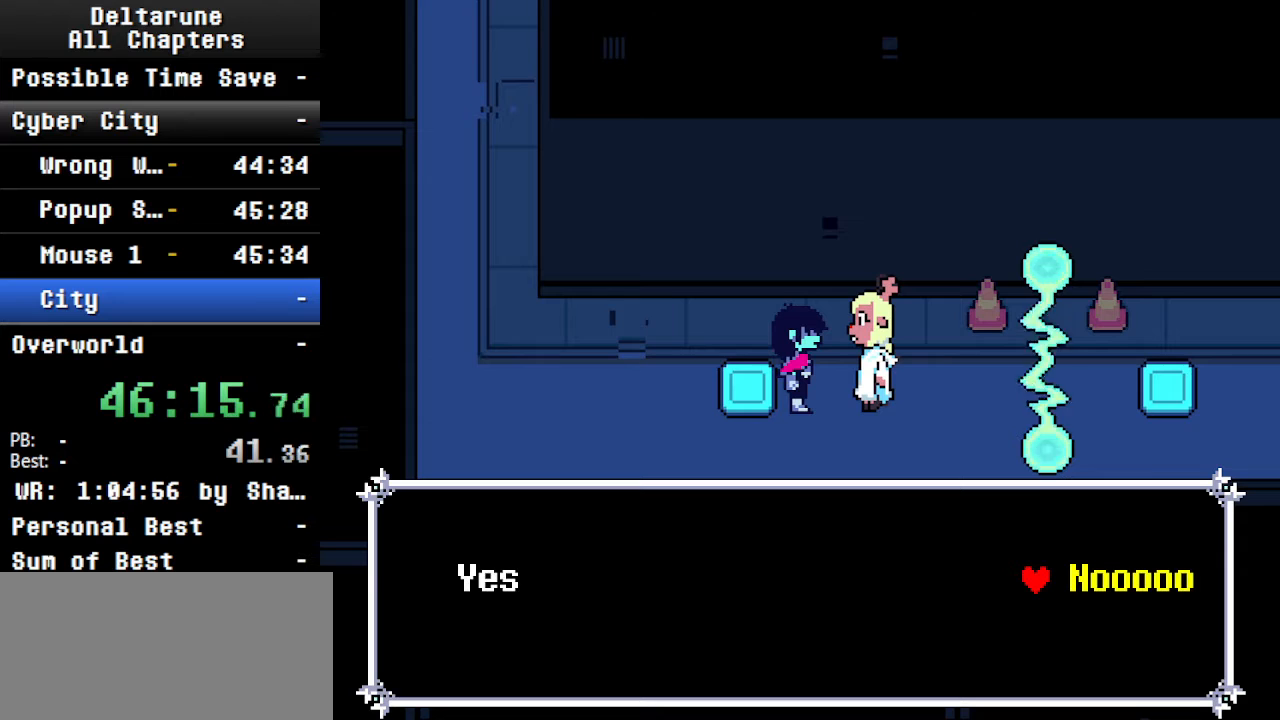
{"keys": ["ctrl", "shift"], "events": [[167, "right", "up"]]}
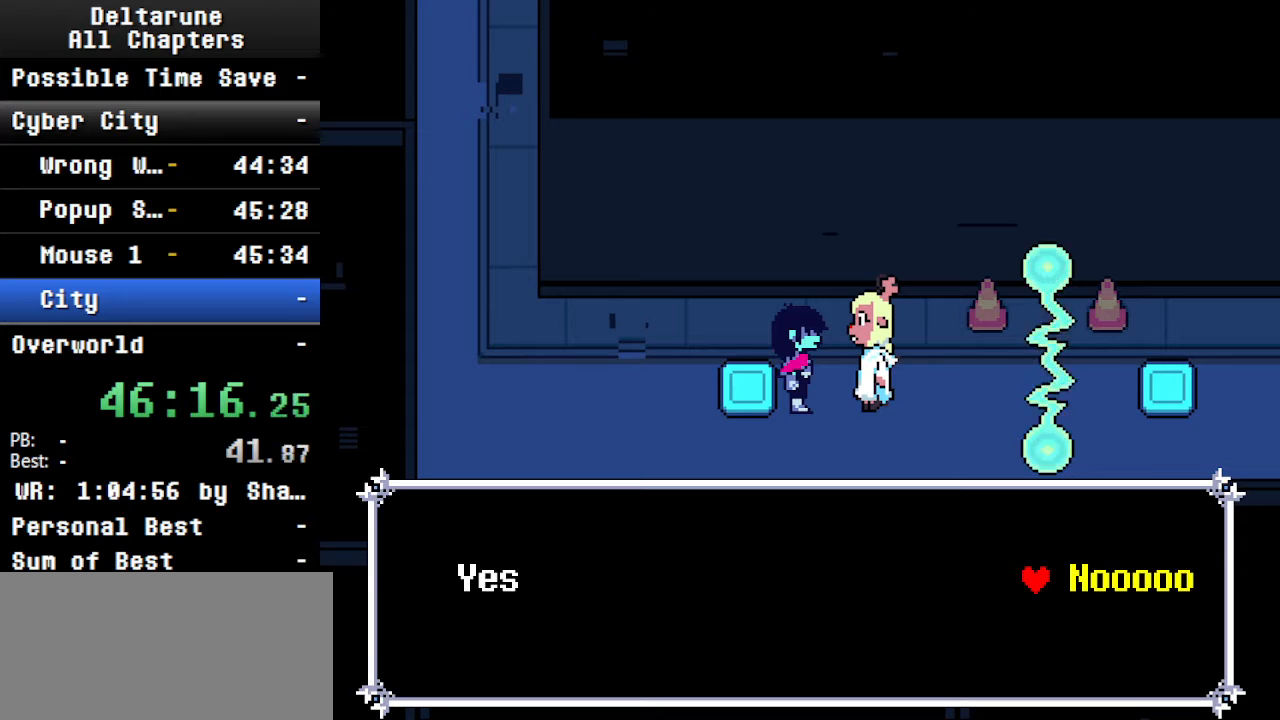
{"keys": ["ctrl", "shift"], "events": [[434, "z", "down"], [467, "z", "up"]]}
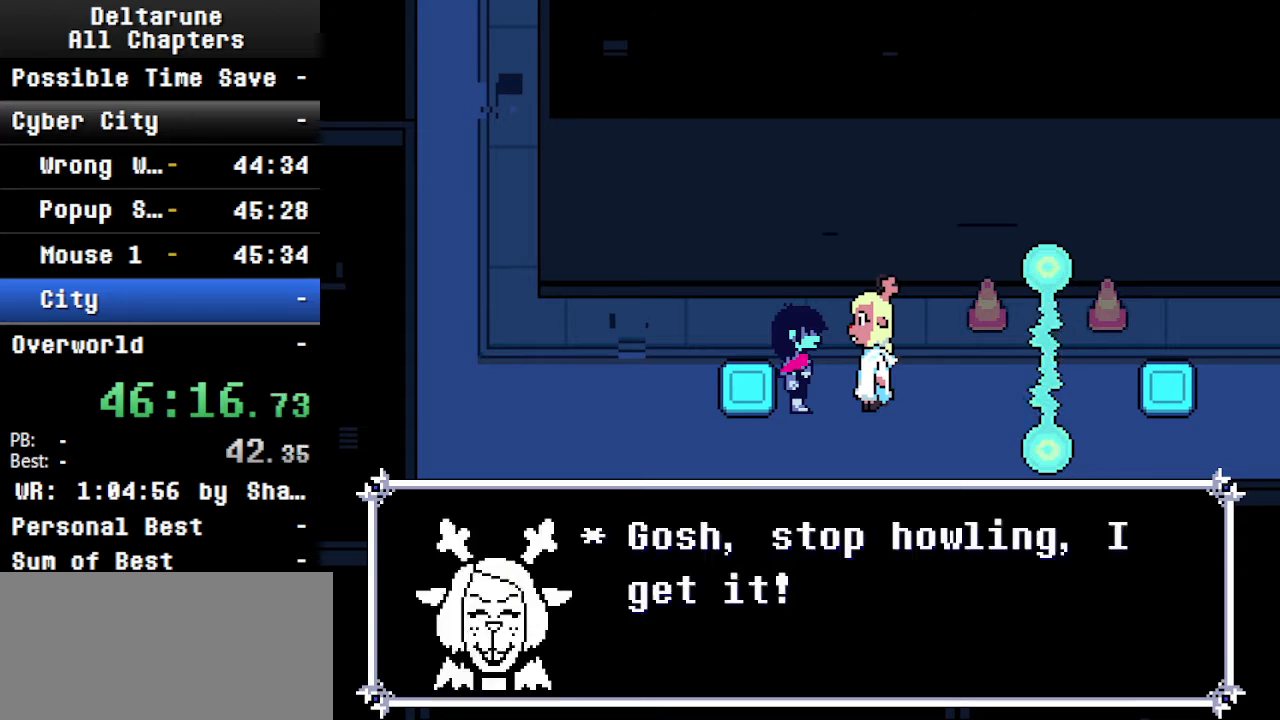
{"keys": ["ctrl", "left", "shift"], "events": [[34, "return", "down"], [134, "return", "up"], [134, "z", "down"], [200, "z", "up"], [400, "left", "down"]]}
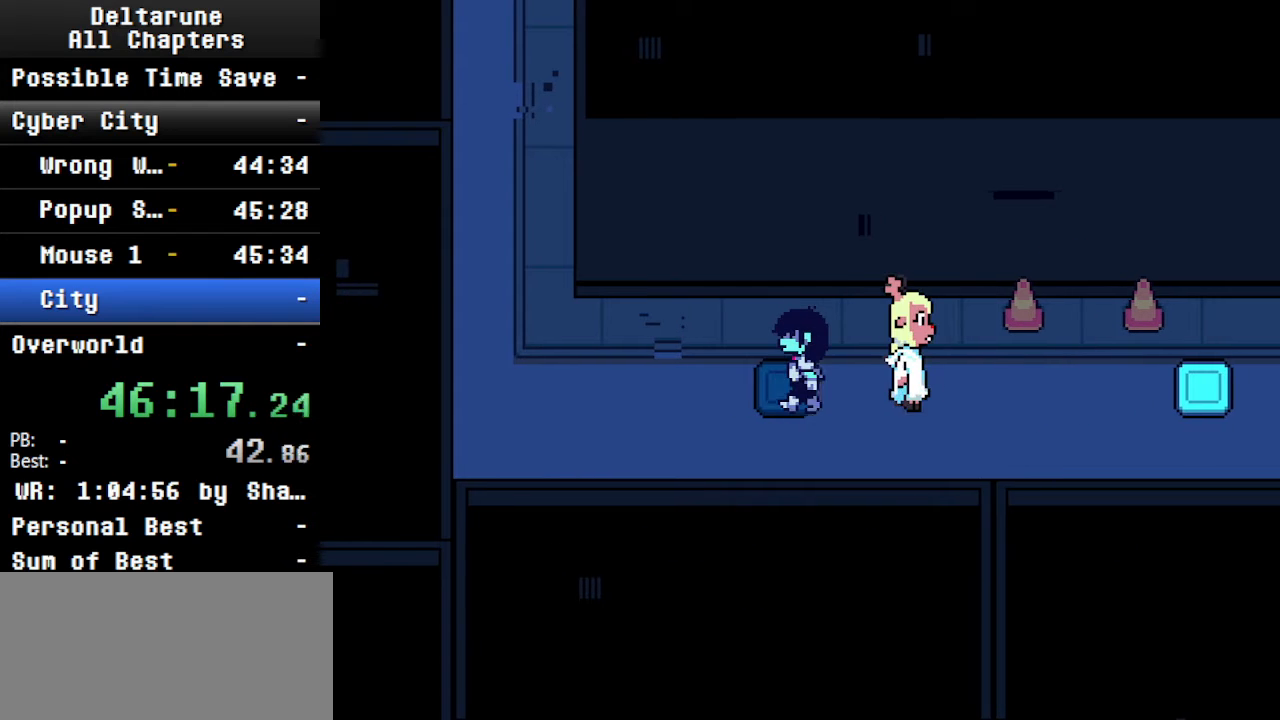
{"keys": ["ctrl", "shift"], "events": [[67, "left", "up"], [334, "right", "down"], [434, "right", "up"]]}
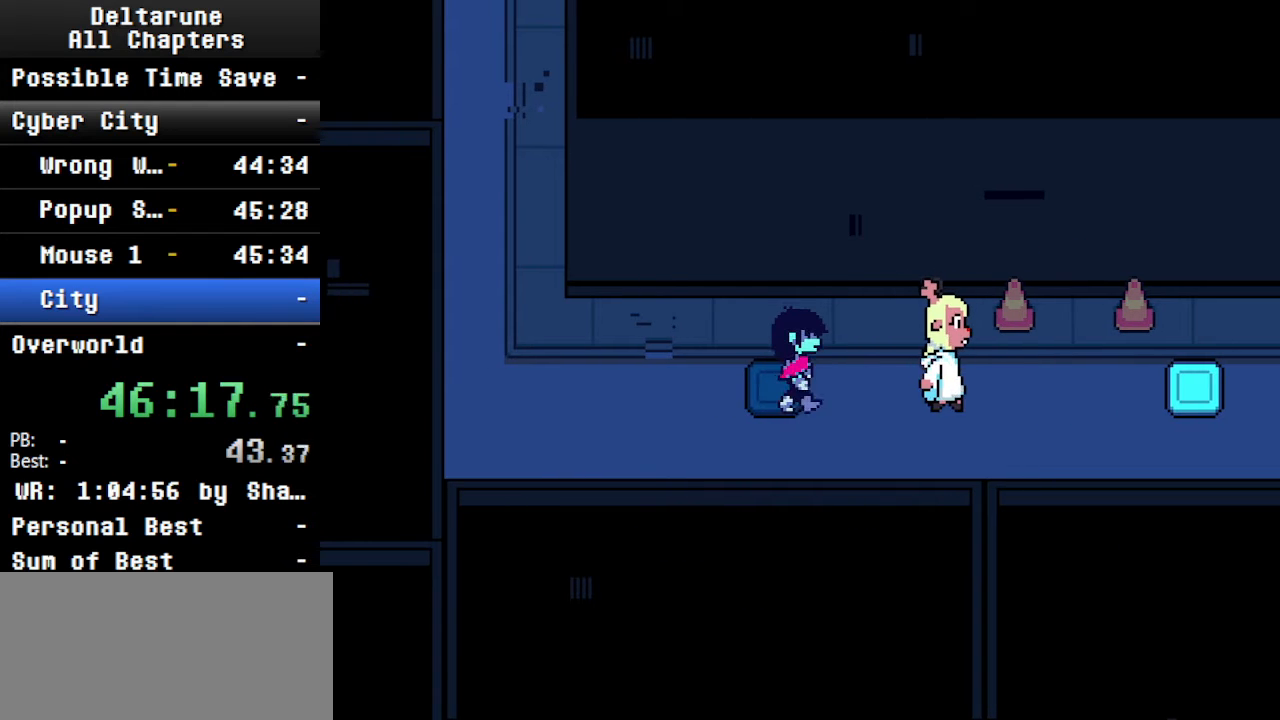
{"keys": ["ctrl", "shift"], "events": []}
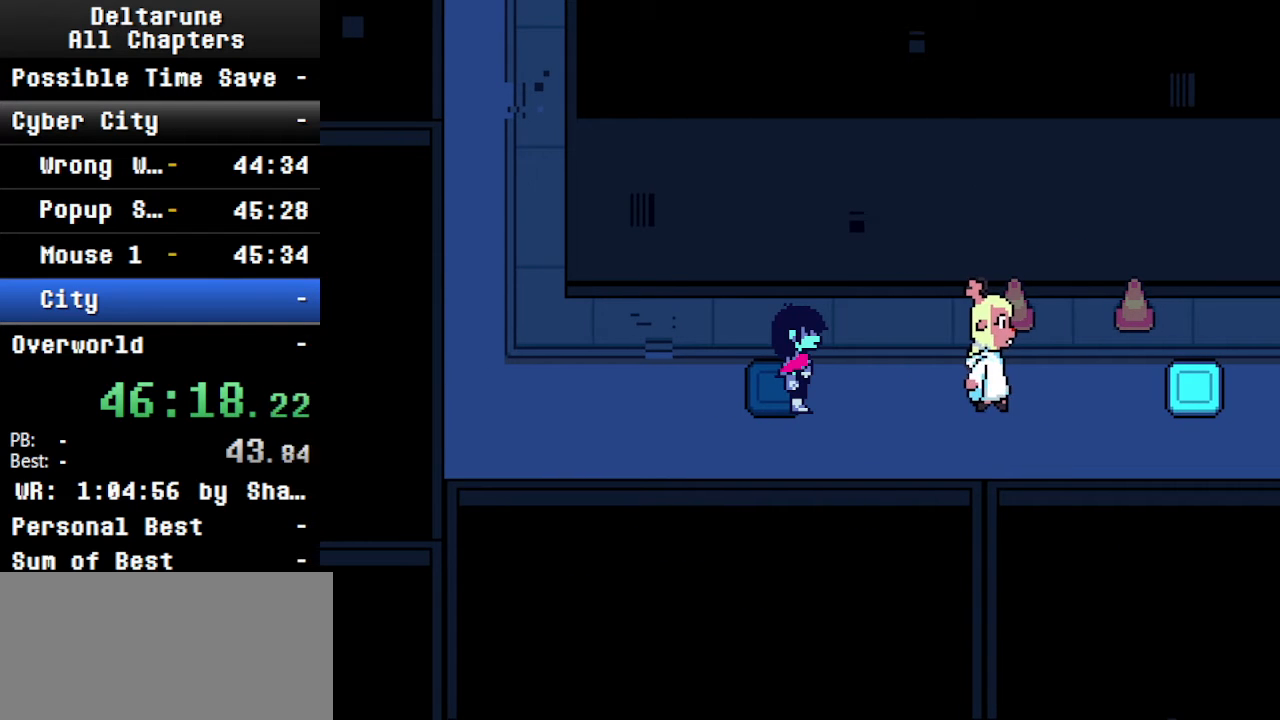
{"keys": ["ctrl", "shift"], "events": []}
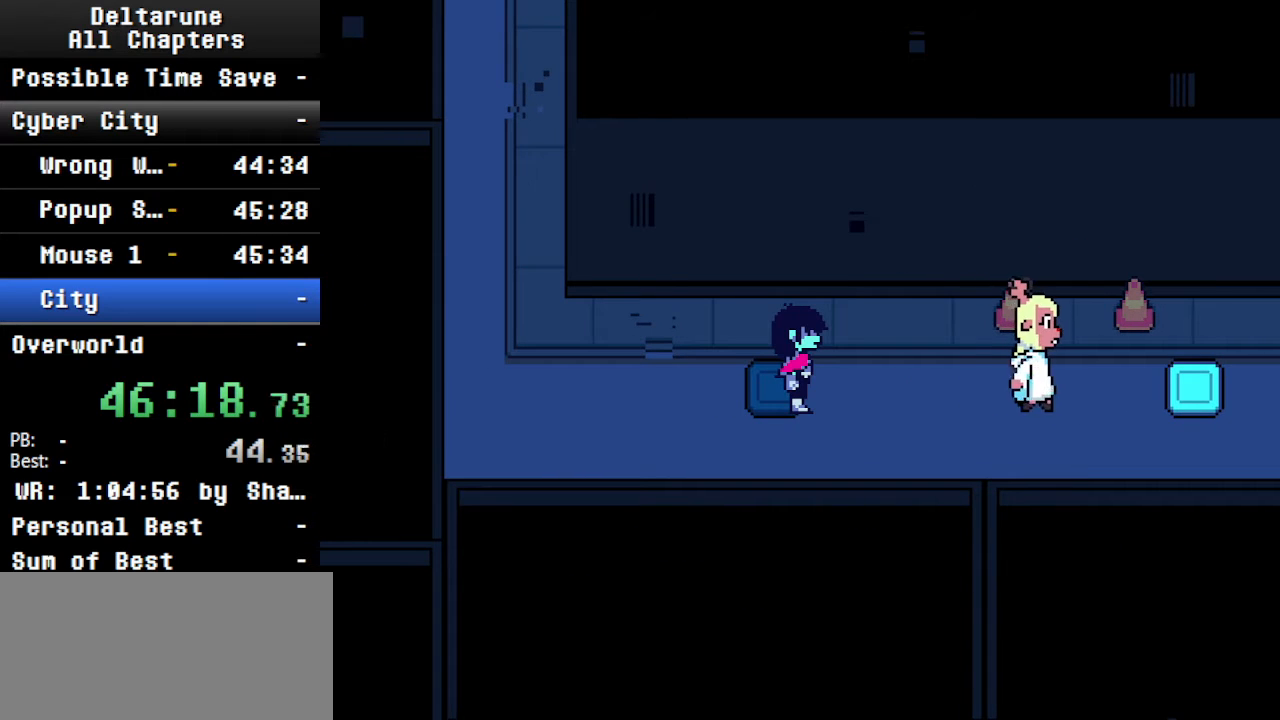
{"keys": ["ctrl", "shift"], "events": []}
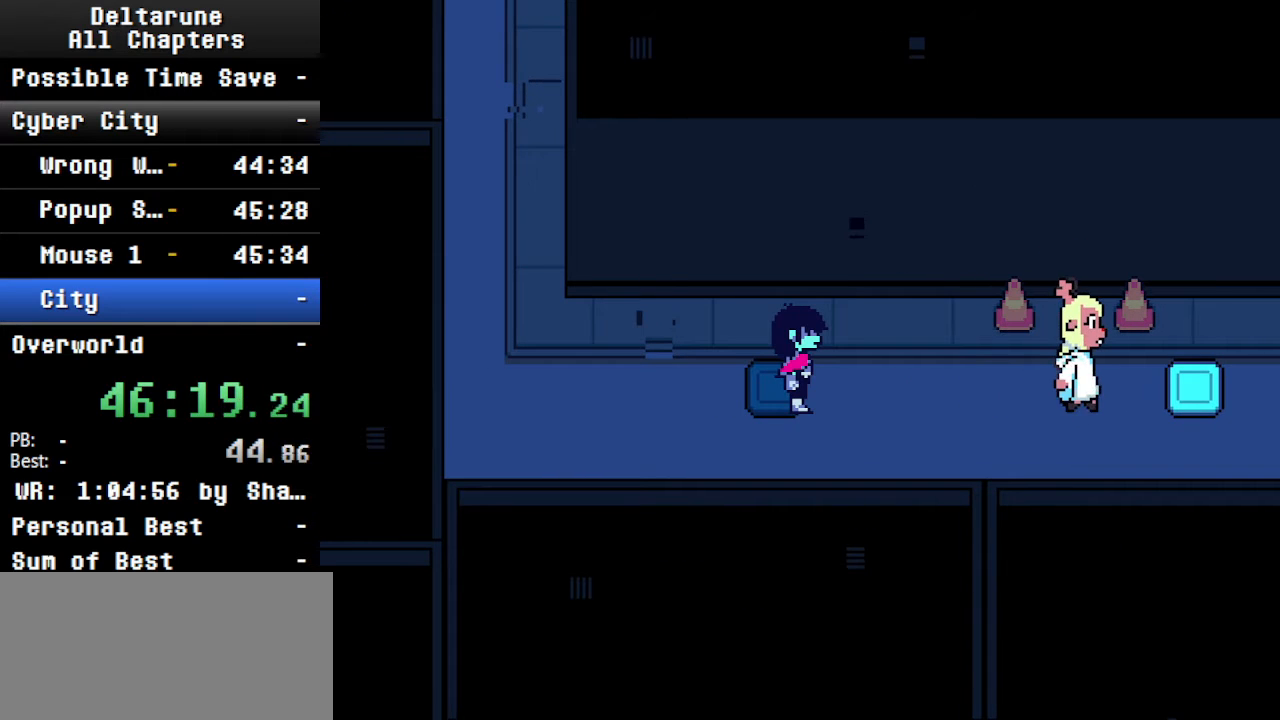
{"keys": ["ctrl", "shift"], "events": []}
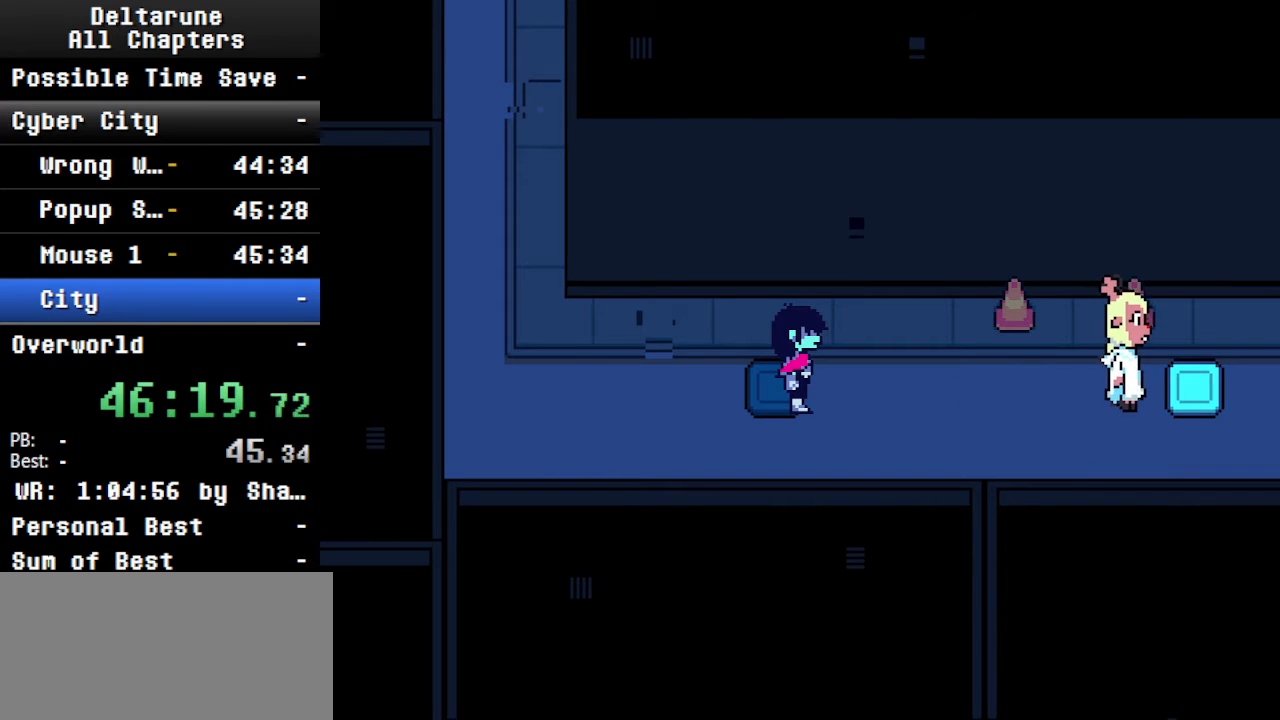
{"keys": ["ctrl", "right", "shift"], "events": [[500, "right", "down"]]}
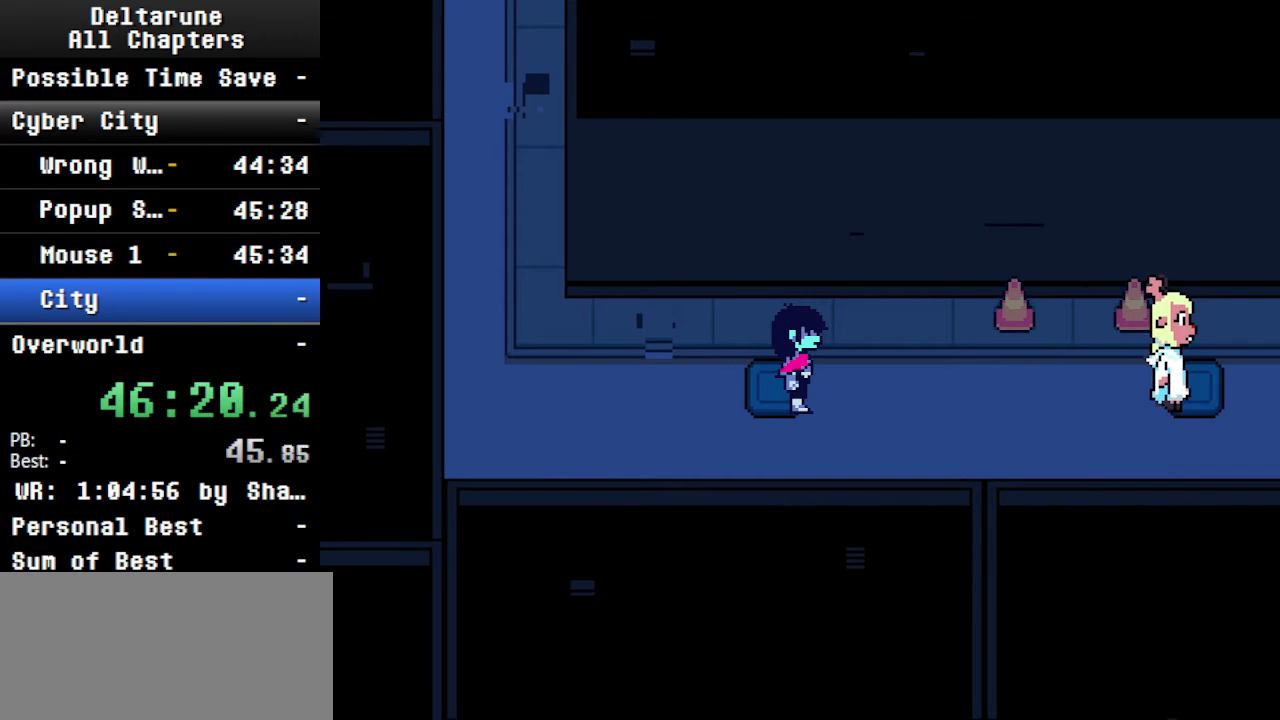
{"keys": ["ctrl", "right", "shift"], "events": [[334, "down", "down"], [434, "down", "up"]]}
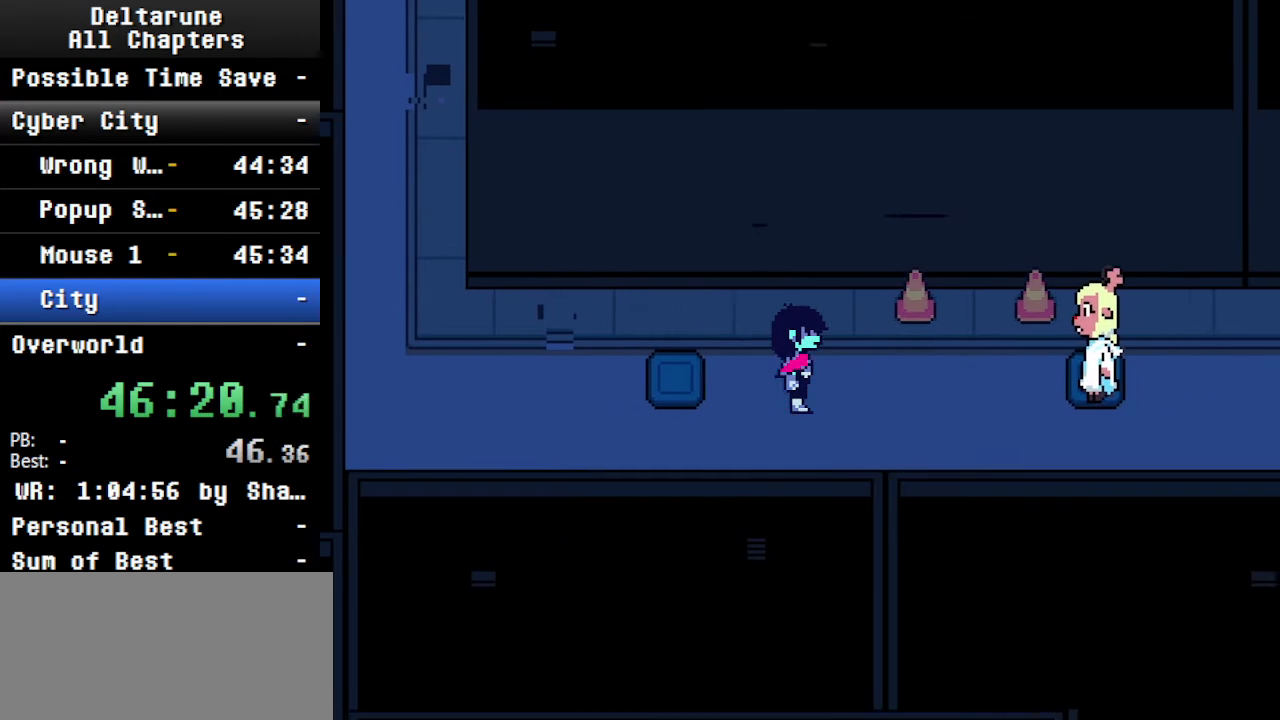
{"keys": ["ctrl", "right", "shift"], "events": [[334, "down", "down"], [434, "down", "up"]]}
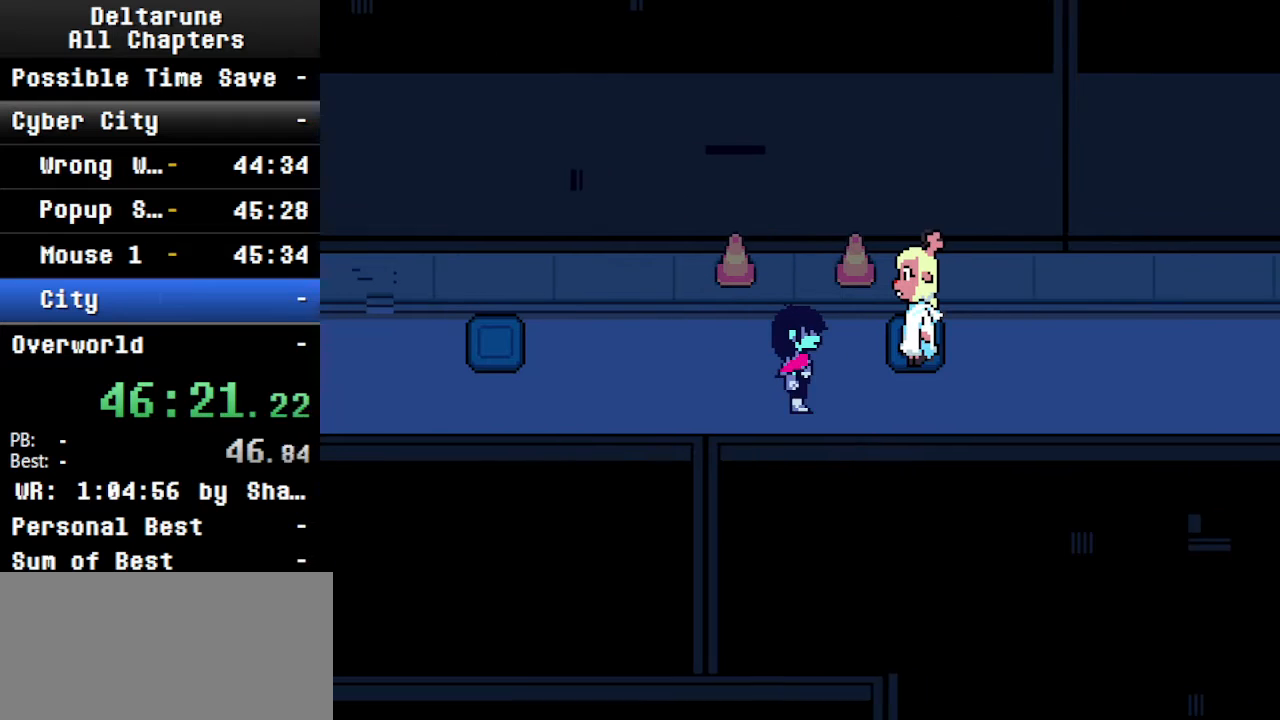
{"keys": ["ctrl", "right", "shift"], "events": []}
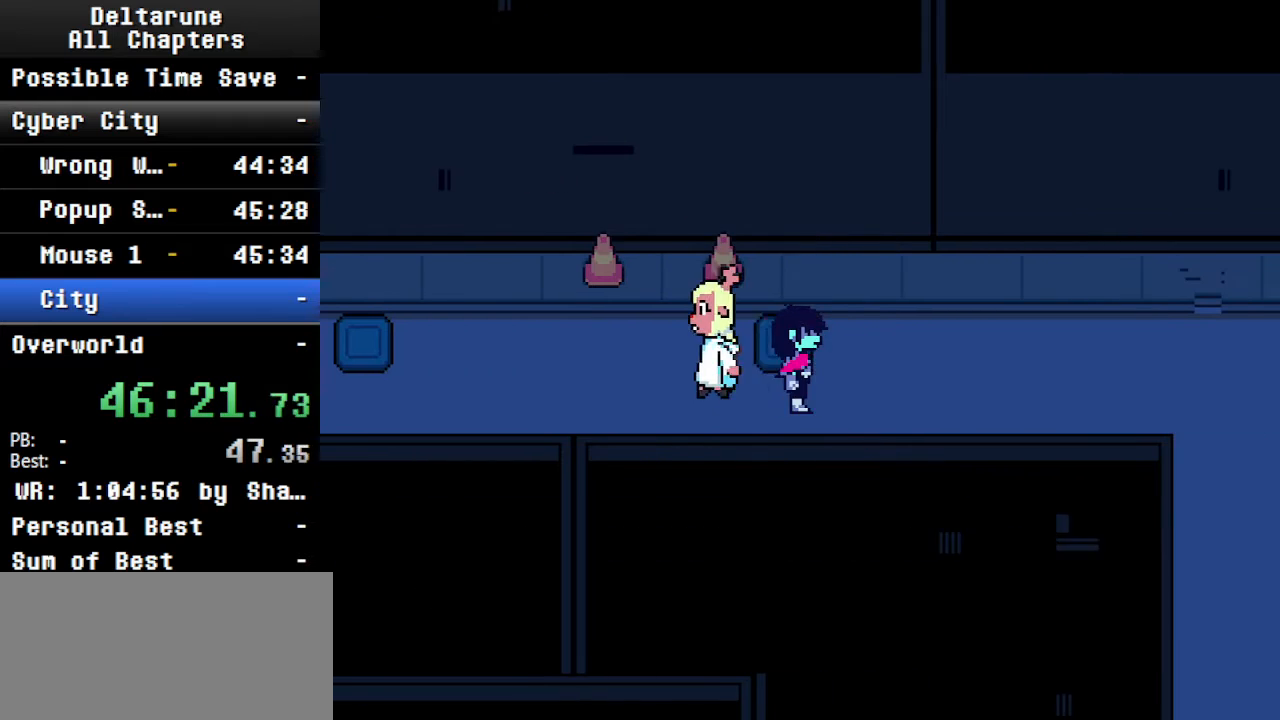
{"keys": ["ctrl", "right", "shift"], "events": []}
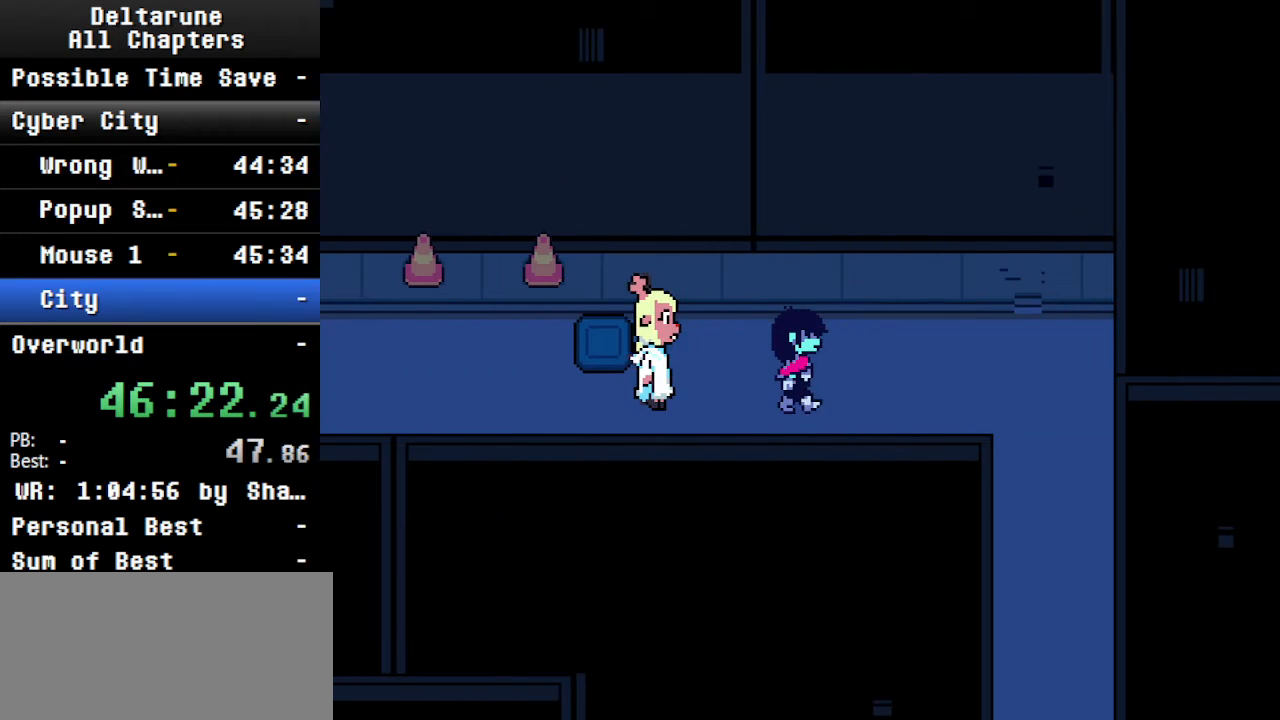
{"keys": ["ctrl", "right", "shift"], "events": []}
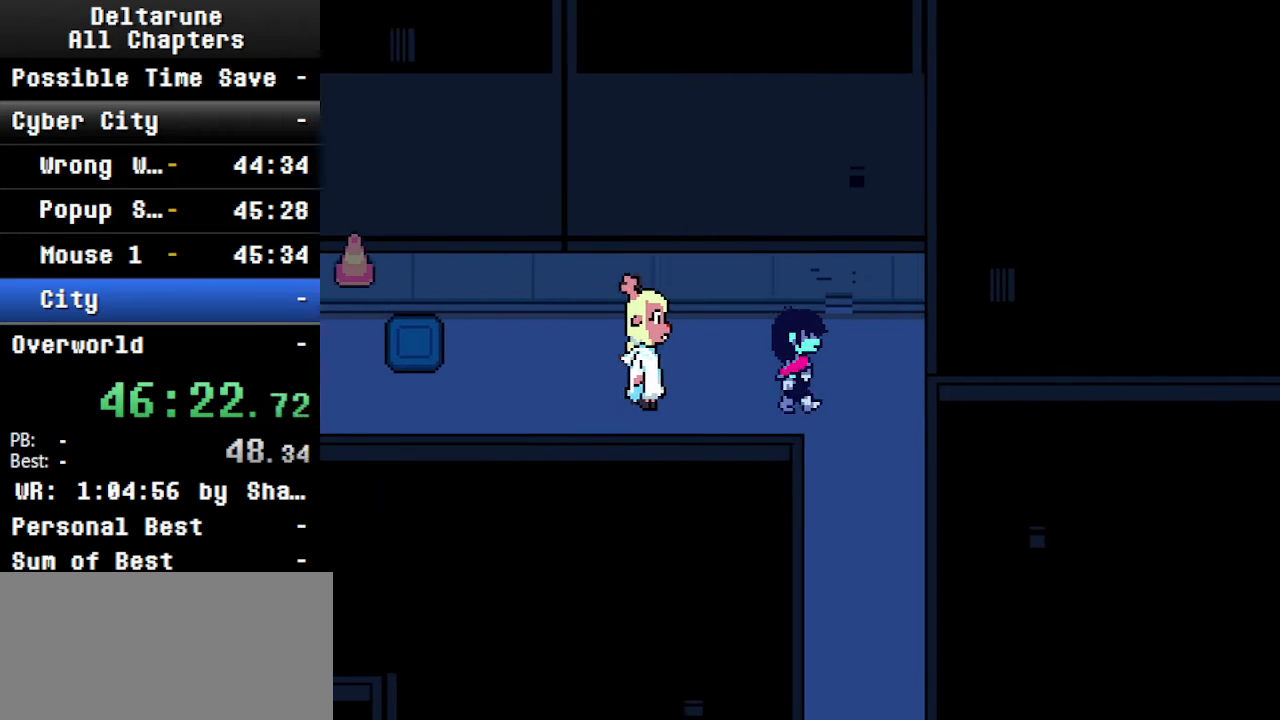
{"keys": ["ctrl", "down", "shift"], "events": [[234, "down", "down"], [234, "right", "up"]]}
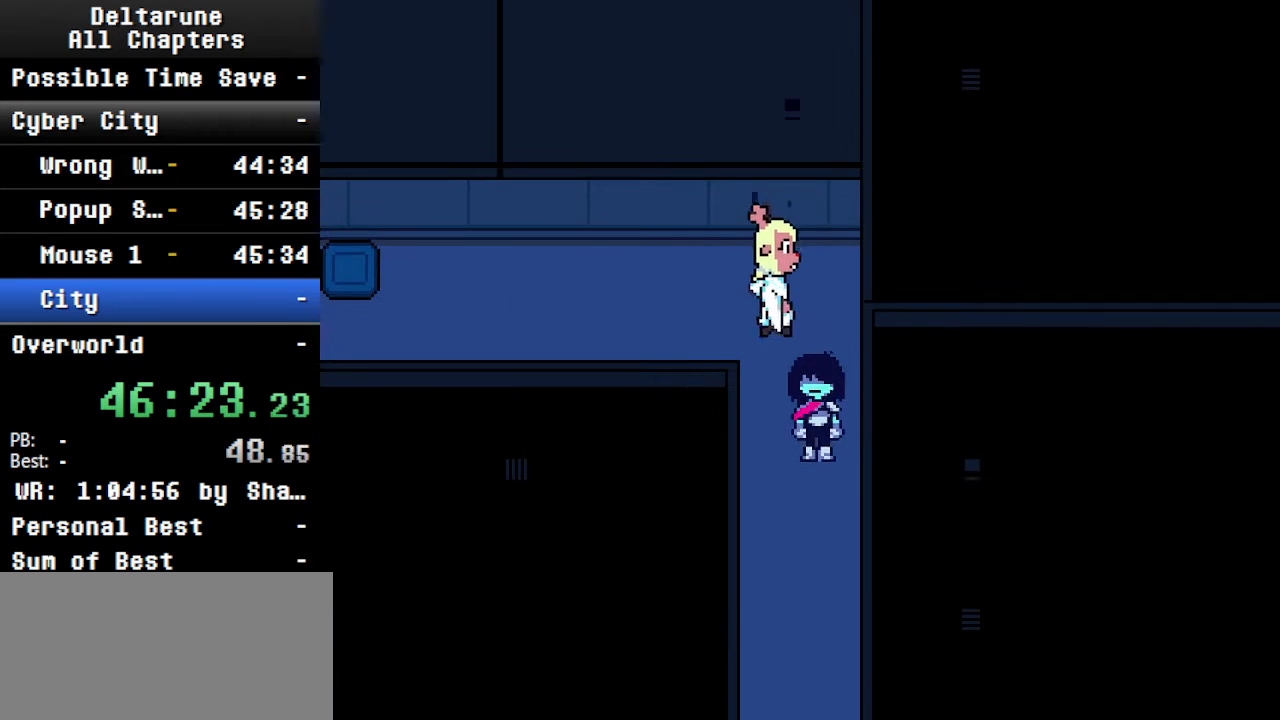
{"keys": ["ctrl", "down", "shift"], "events": []}
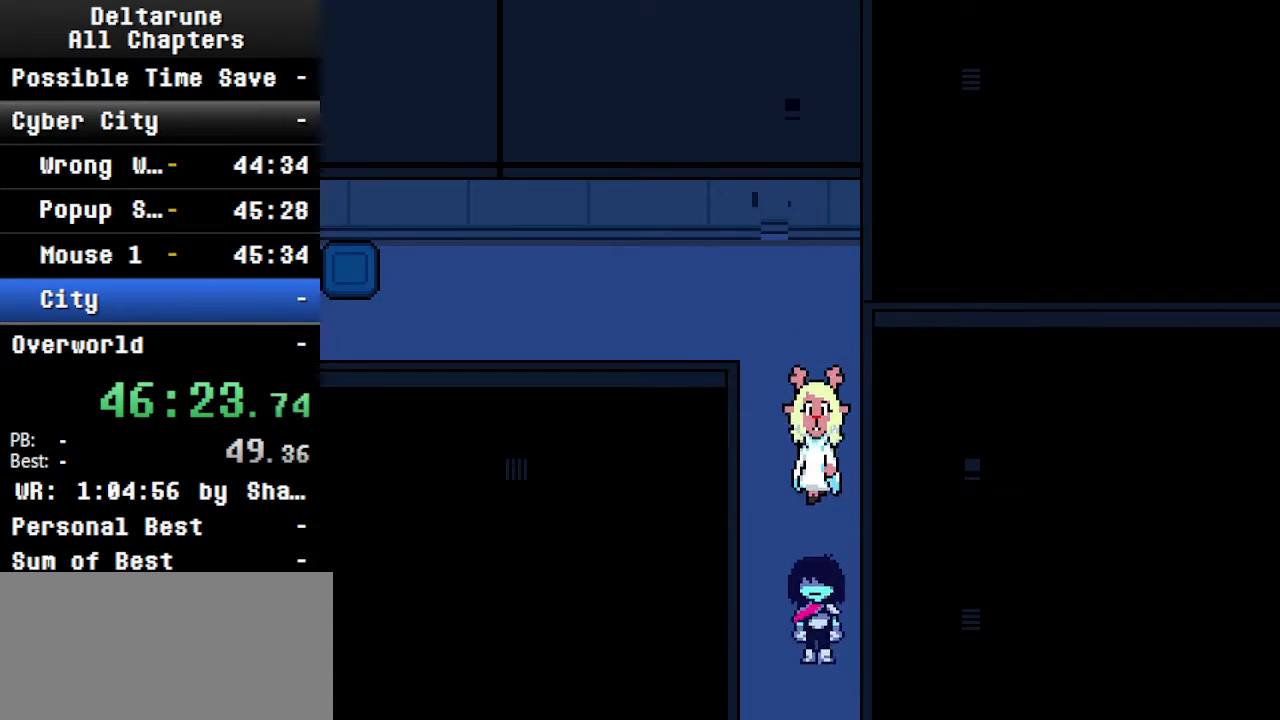
{"keys": ["ctrl", "down", "shift"], "events": []}
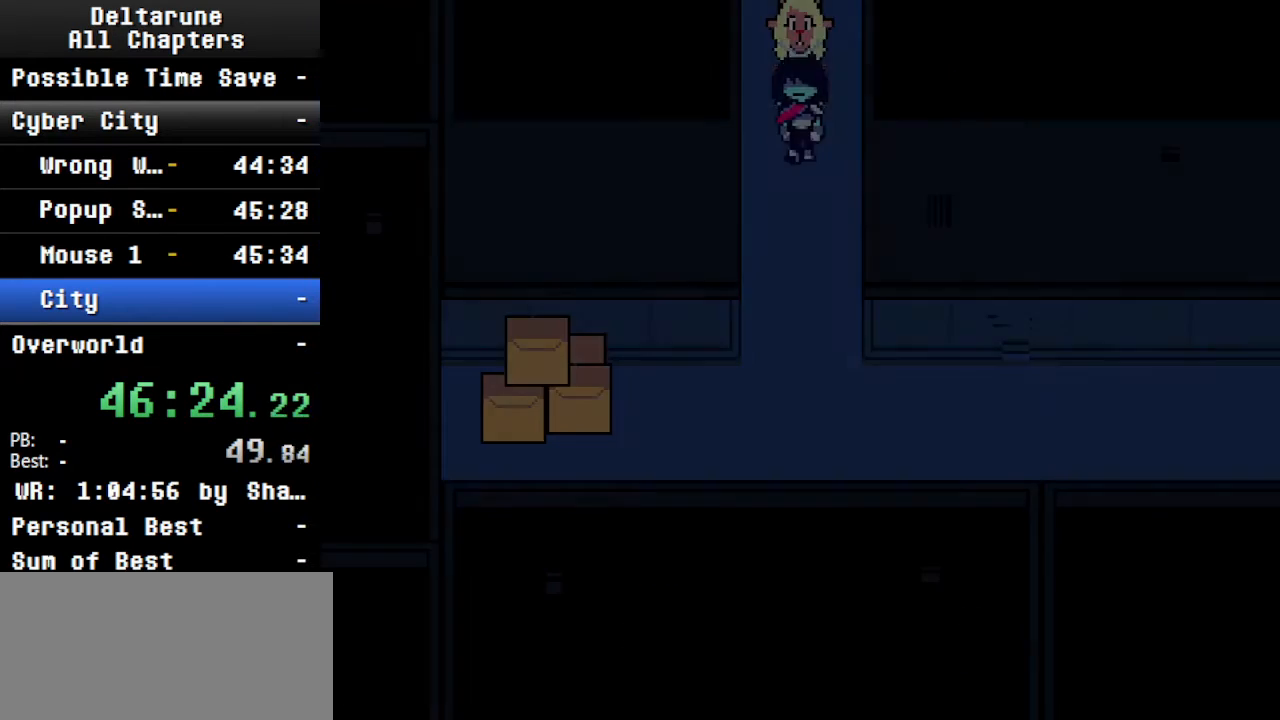
{"keys": ["ctrl", "down", "shift"], "events": []}
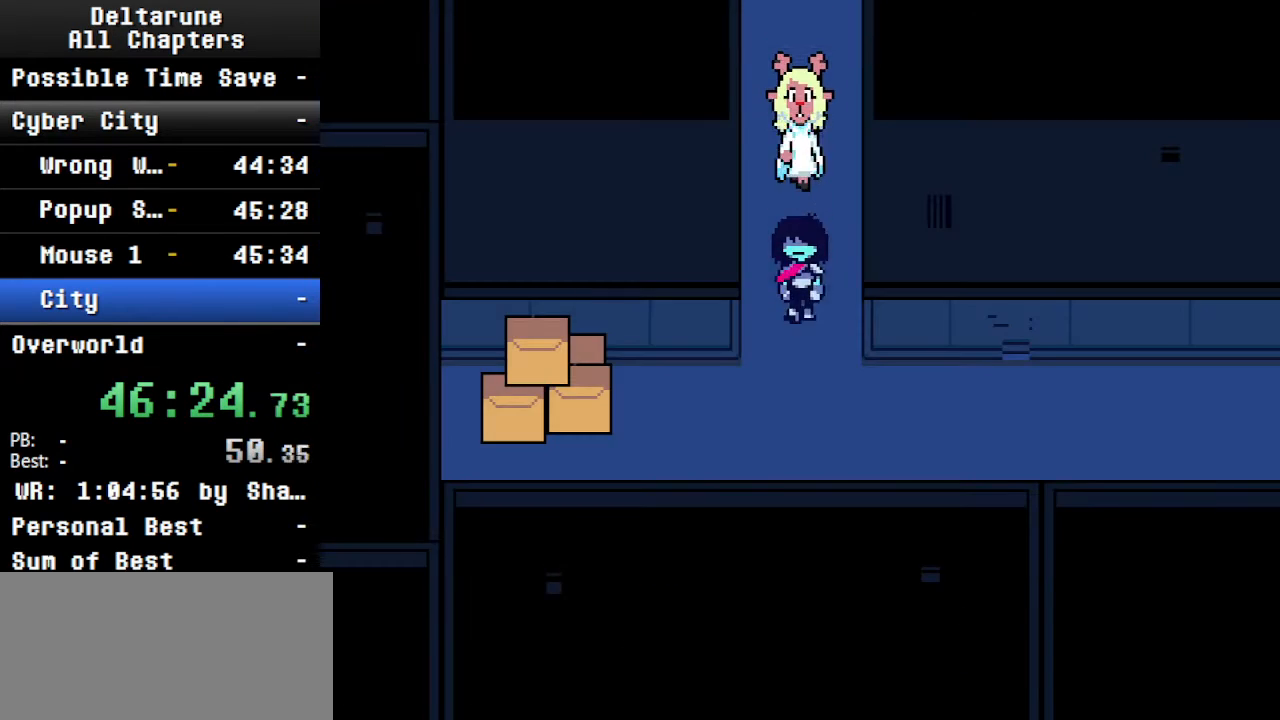
{"keys": ["ctrl", "right", "shift"], "events": [[67, "right", "down"], [167, "down", "up"]]}
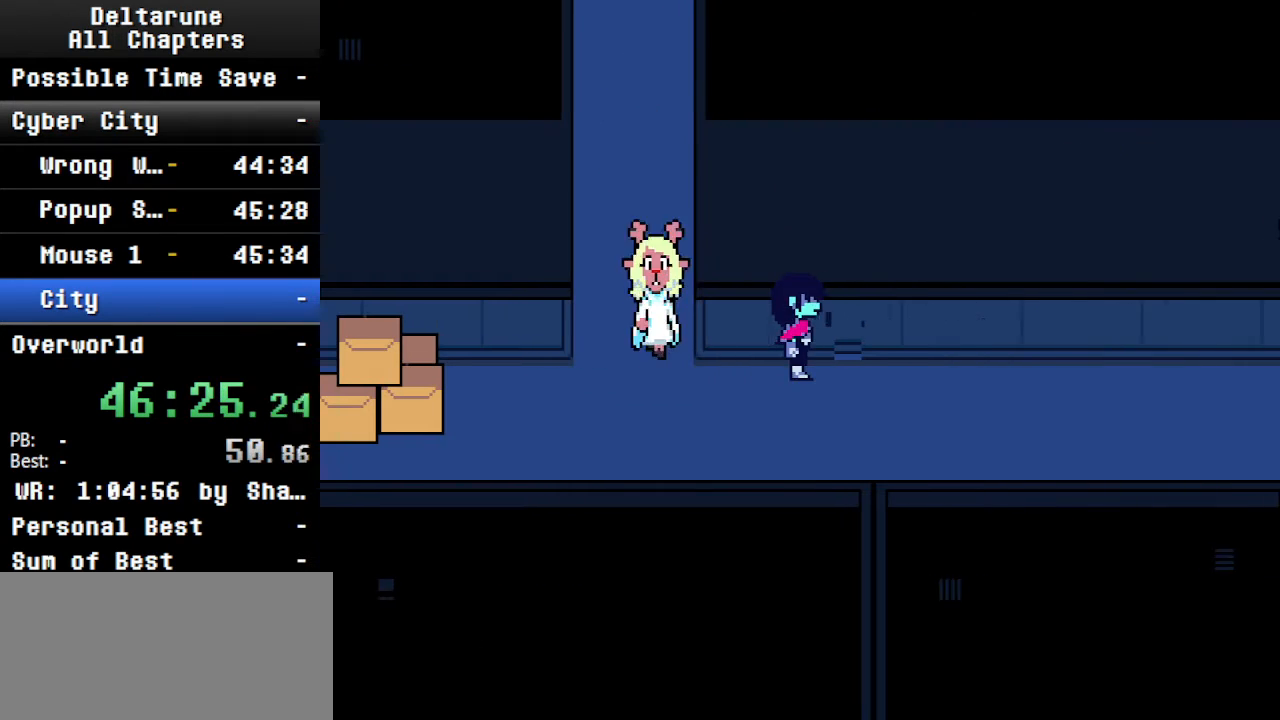
{"keys": ["ctrl", "right", "shift"], "events": [[100, "down", "down"], [167, "down", "up"]]}
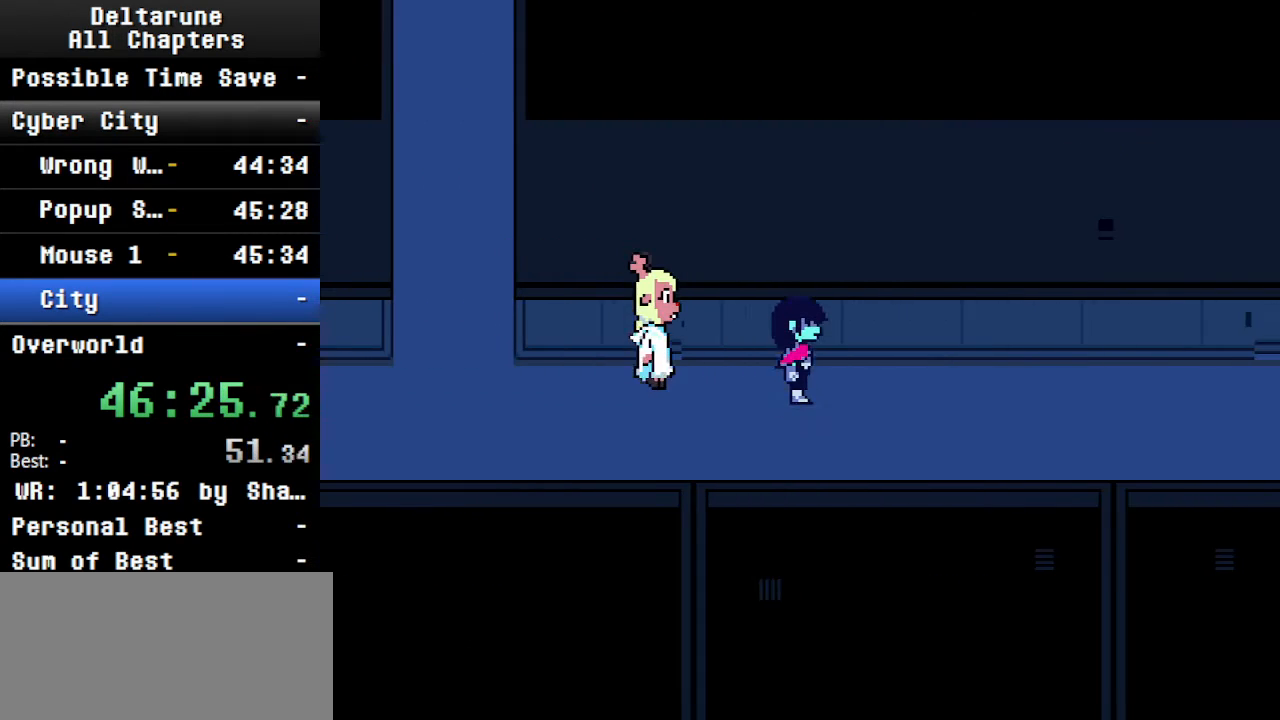
{"keys": ["ctrl", "down", "right", "shift"], "events": [[34, "up", "down"], [67, "up", "up"], [200, "down", "down"], [300, "down", "up"], [300, "up", "down"], [467, "up", "up"], [500, "down", "down"]]}
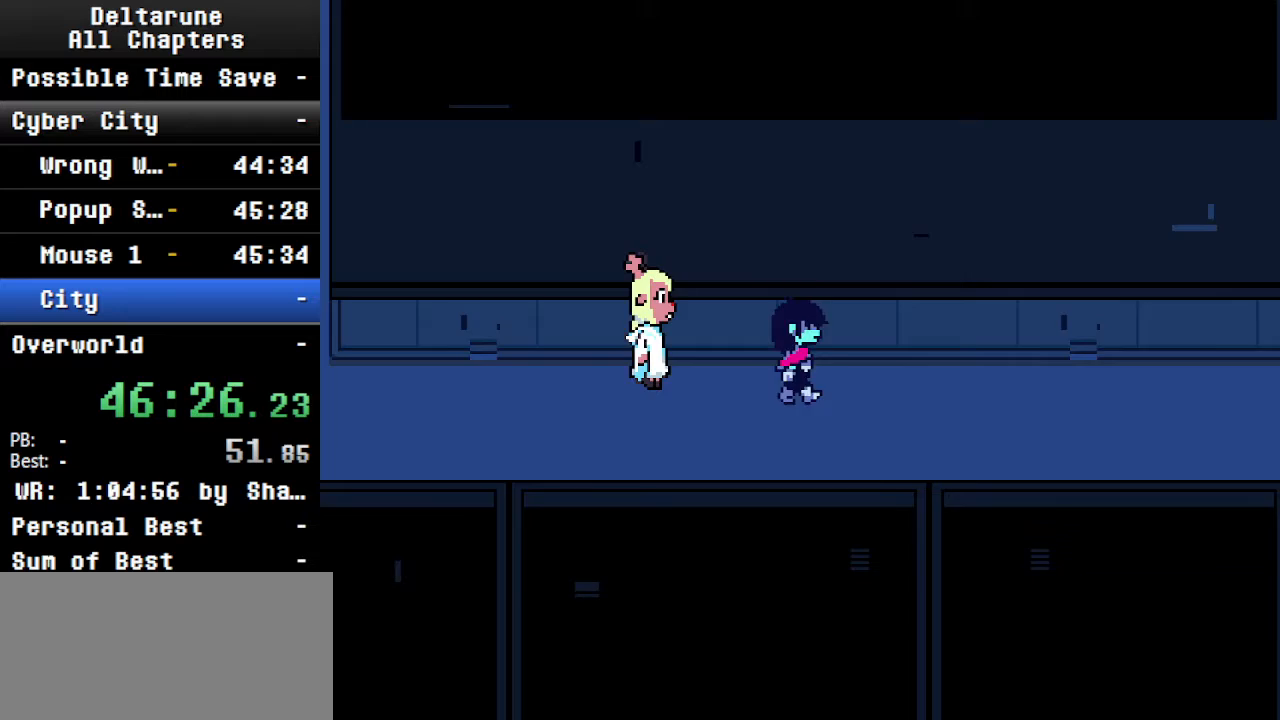
{"keys": ["ctrl", "right", "shift"], "events": [[200, "down", "up"], [334, "up", "down"], [467, "up", "up"]]}
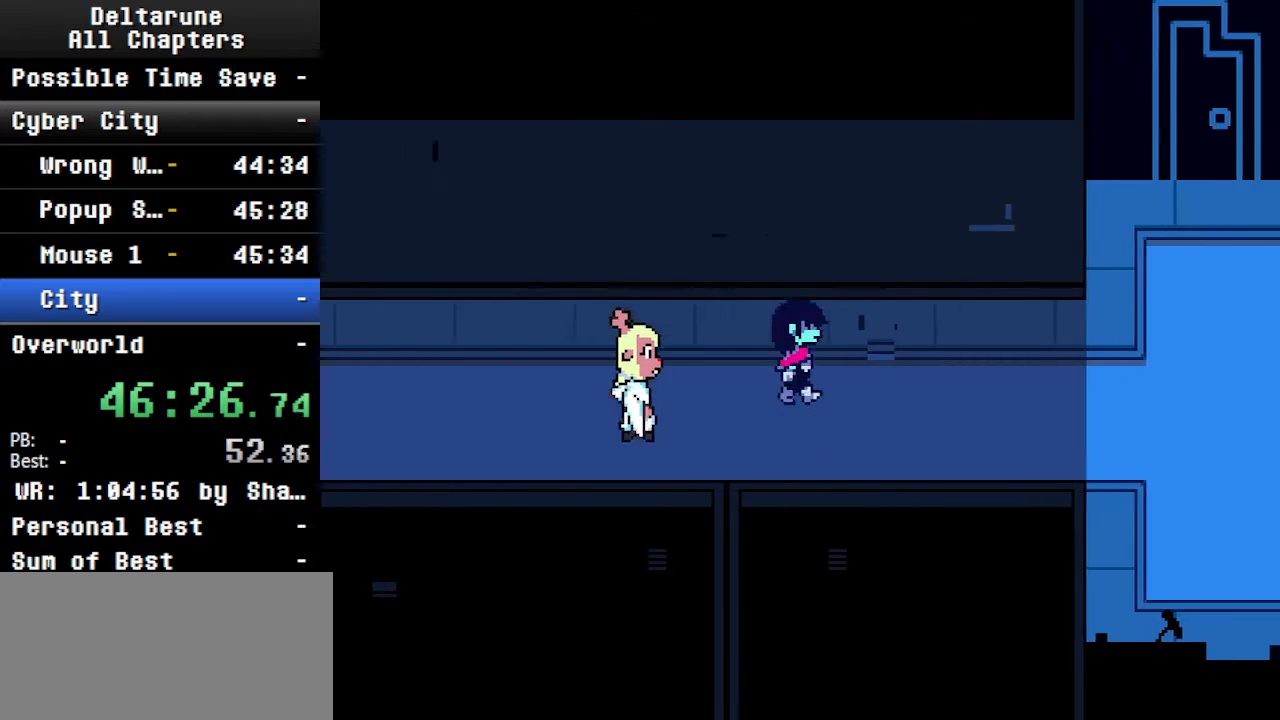
{"keys": ["ctrl", "down", "right", "shift"], "events": [[67, "down", "down"], [200, "down", "up"], [200, "up", "down"], [467, "down", "down"], [467, "up", "up"]]}
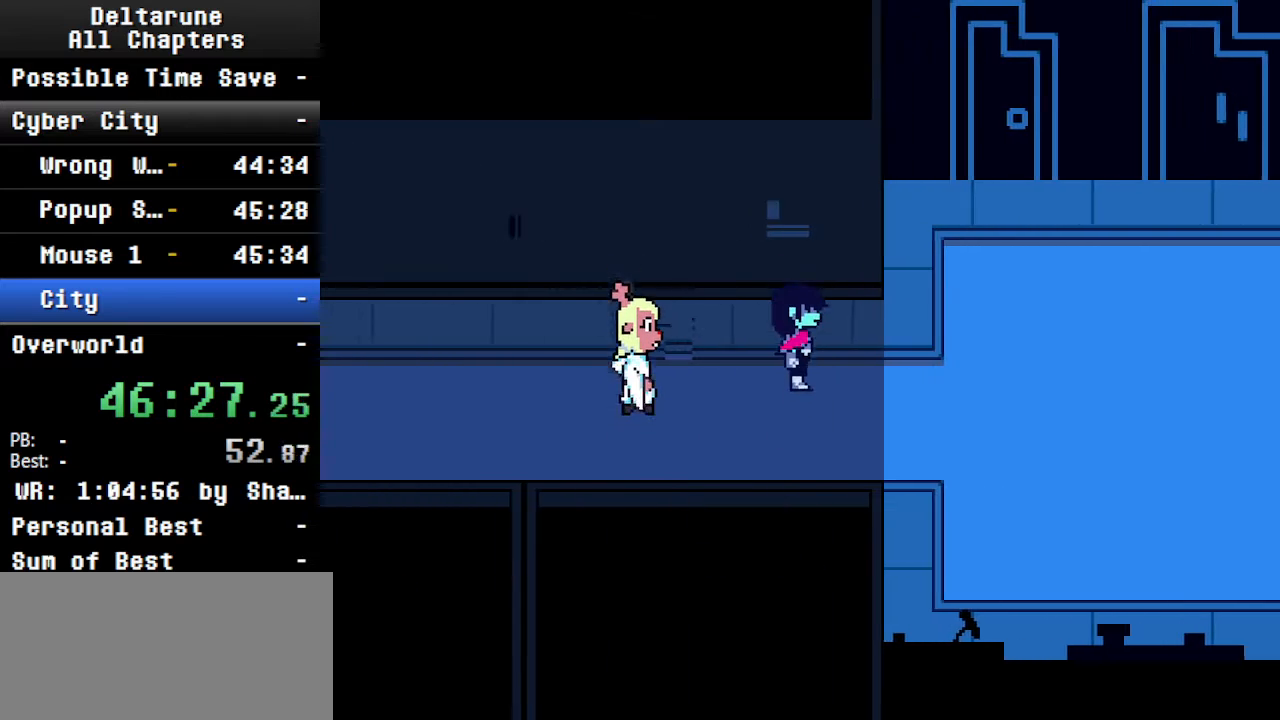
{"keys": ["ctrl", "down", "right", "shift"], "events": [[134, "up", "down"], [200, "down", "up"], [334, "up", "up"], [367, "down", "down"]]}
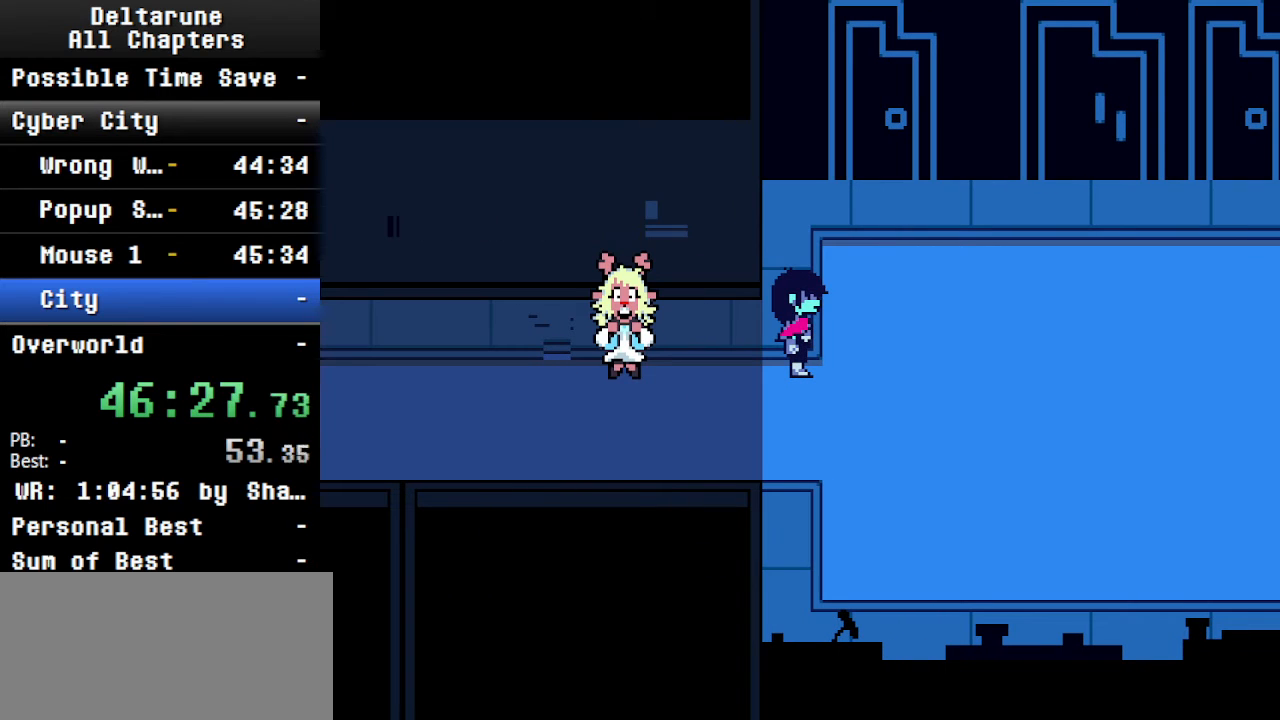
{"keys": ["ctrl", "left", "shift"], "events": [[67, "up", "down"], [134, "down", "up"], [300, "right", "up"], [300, "up", "up"], [500, "left", "down"]]}